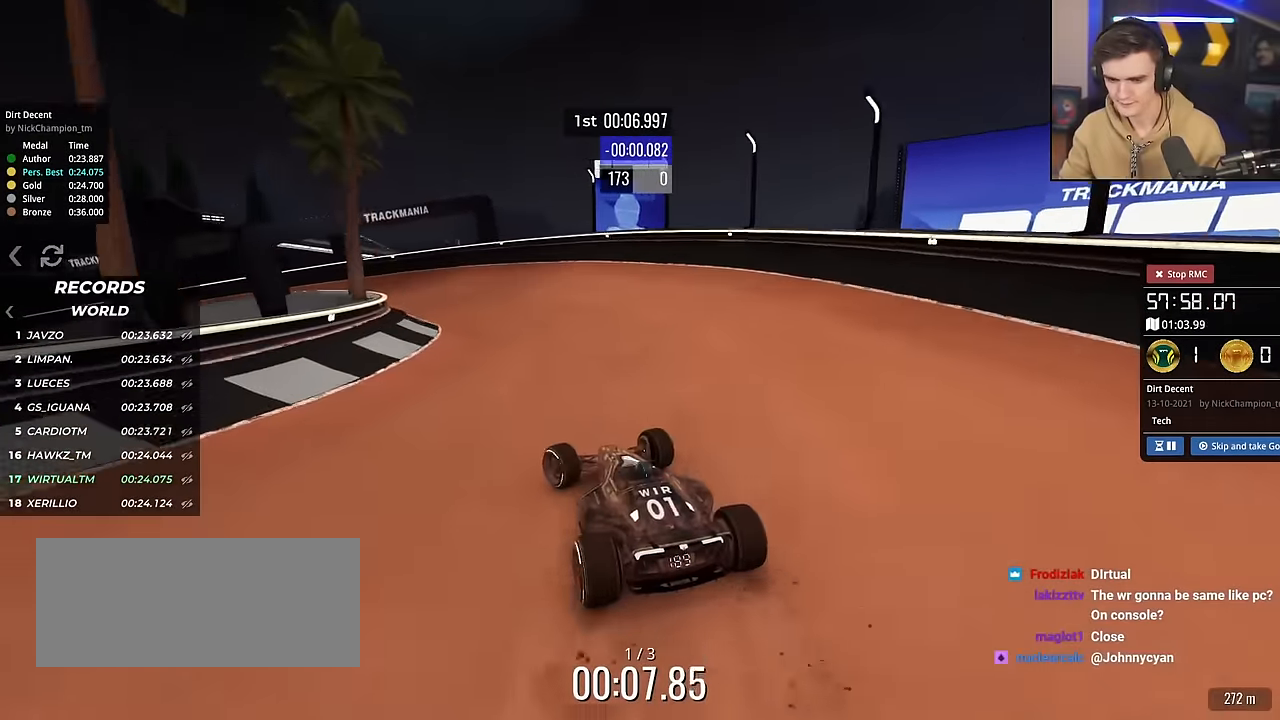
Gameplay with keyboard; each line is a JSON object with the keys held at the frame after it. "events" lists presses ("down") and releases ("up") of "brake", "down", "left", "right" and "up" between this image and that frame as [ms after this image, input, new state], when the widget could be followed in between. No other keys are recorded. Mouse input is not recorded. Key names are as the overlay labels them; some are game actions (e.g. jump) rather than physical keys.
{"keys": ["left", "up"], "events": []}
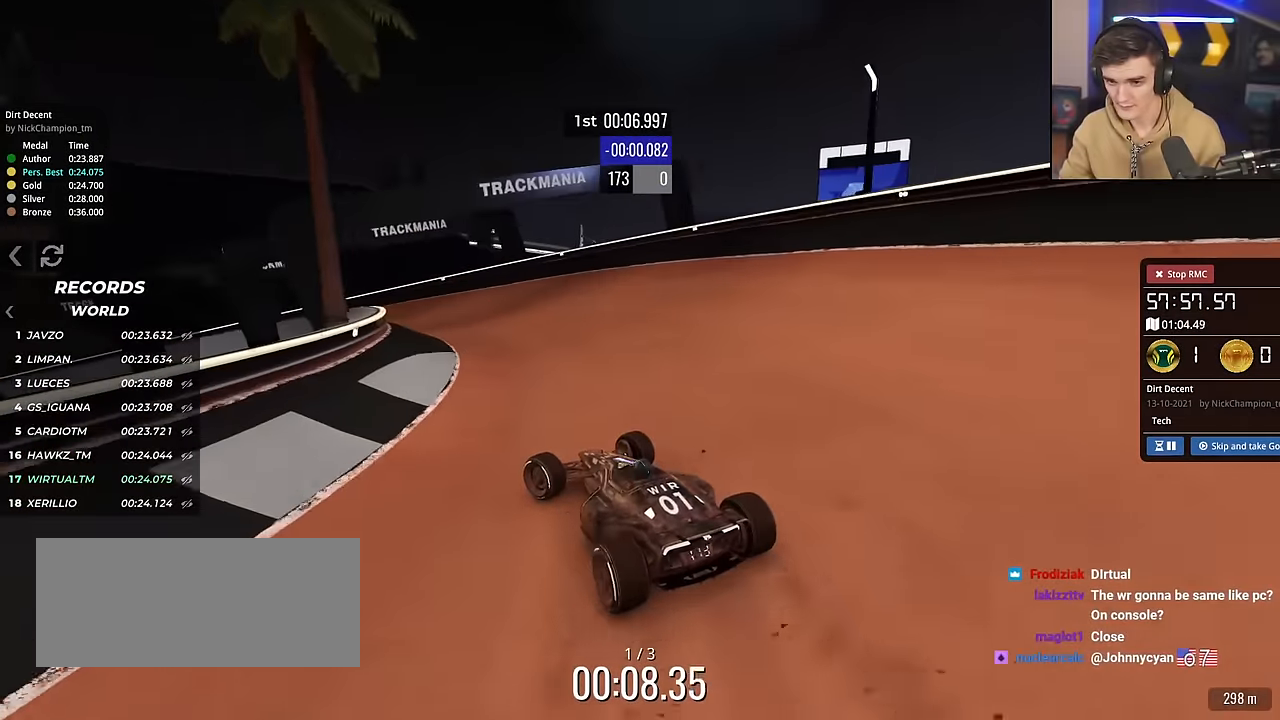
{"keys": ["left", "up"], "events": [[66, "left", "up"], [116, "left", "down"]]}
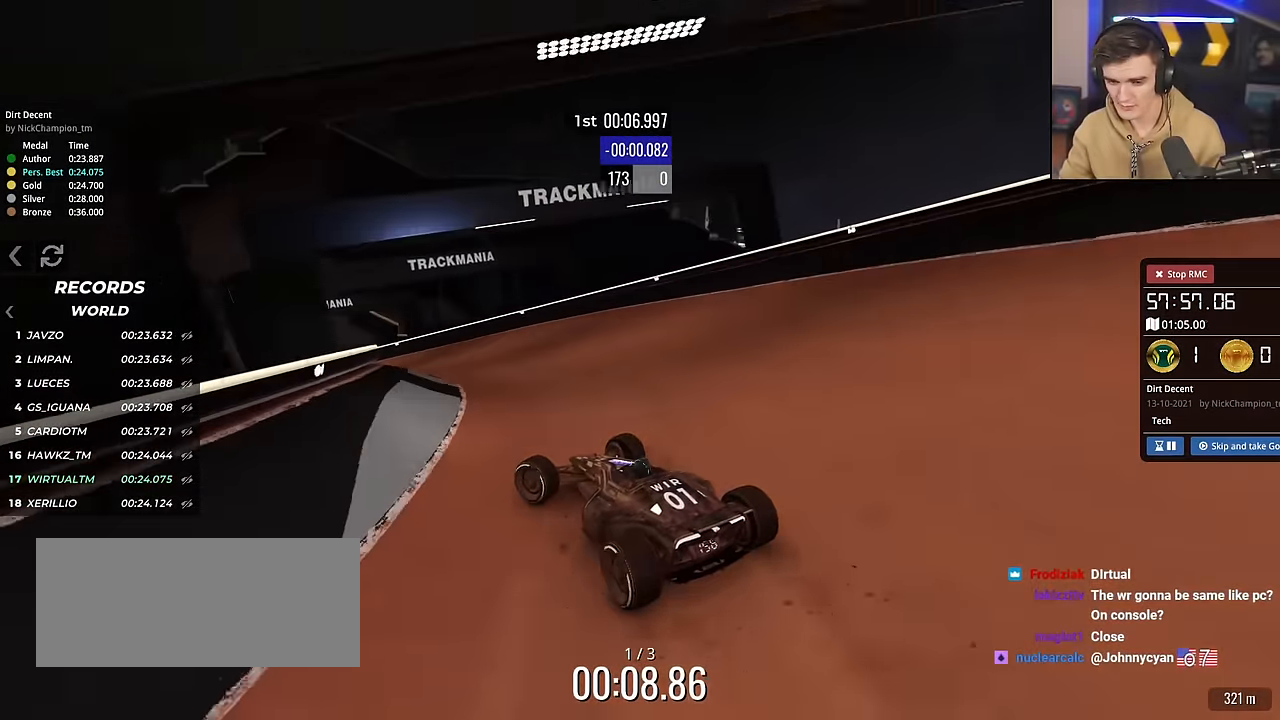
{"keys": ["left", "up"], "events": [[84, "left", "up"], [217, "left", "down"], [367, "left", "up"], [434, "left", "down"]]}
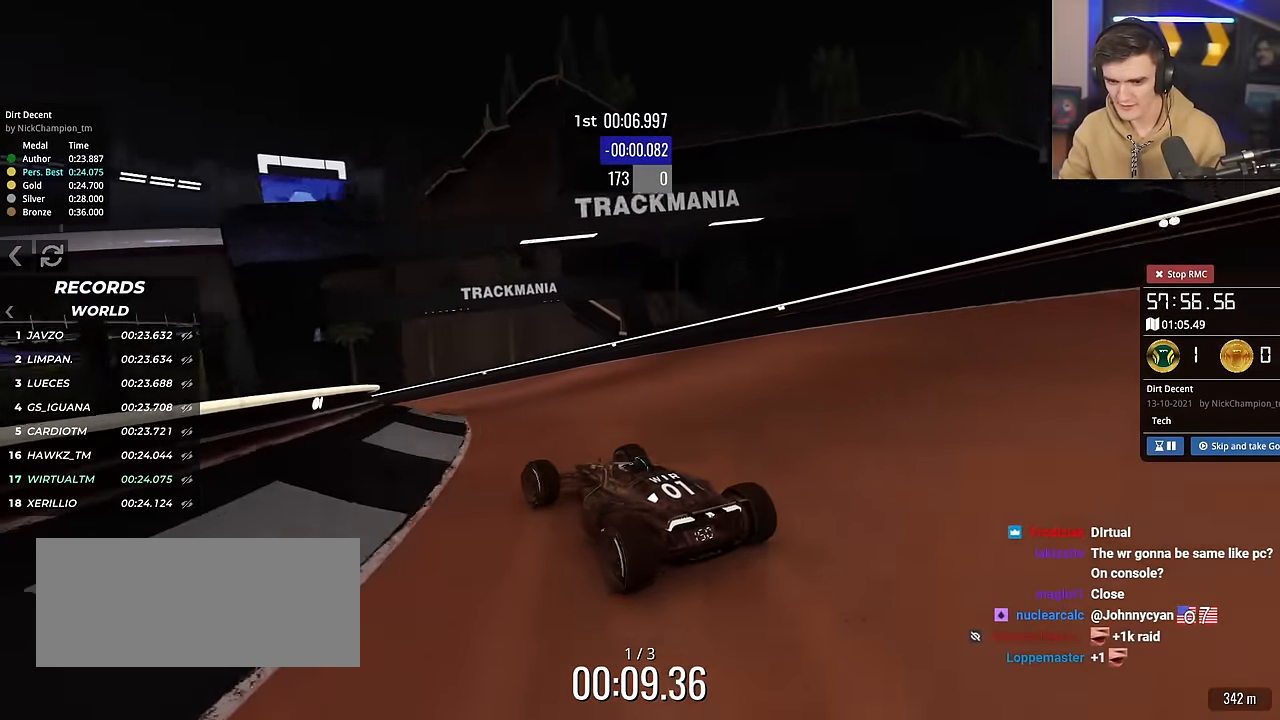
{"keys": ["up"], "events": [[100, "left", "up"], [283, "left", "down"], [367, "left", "up"]]}
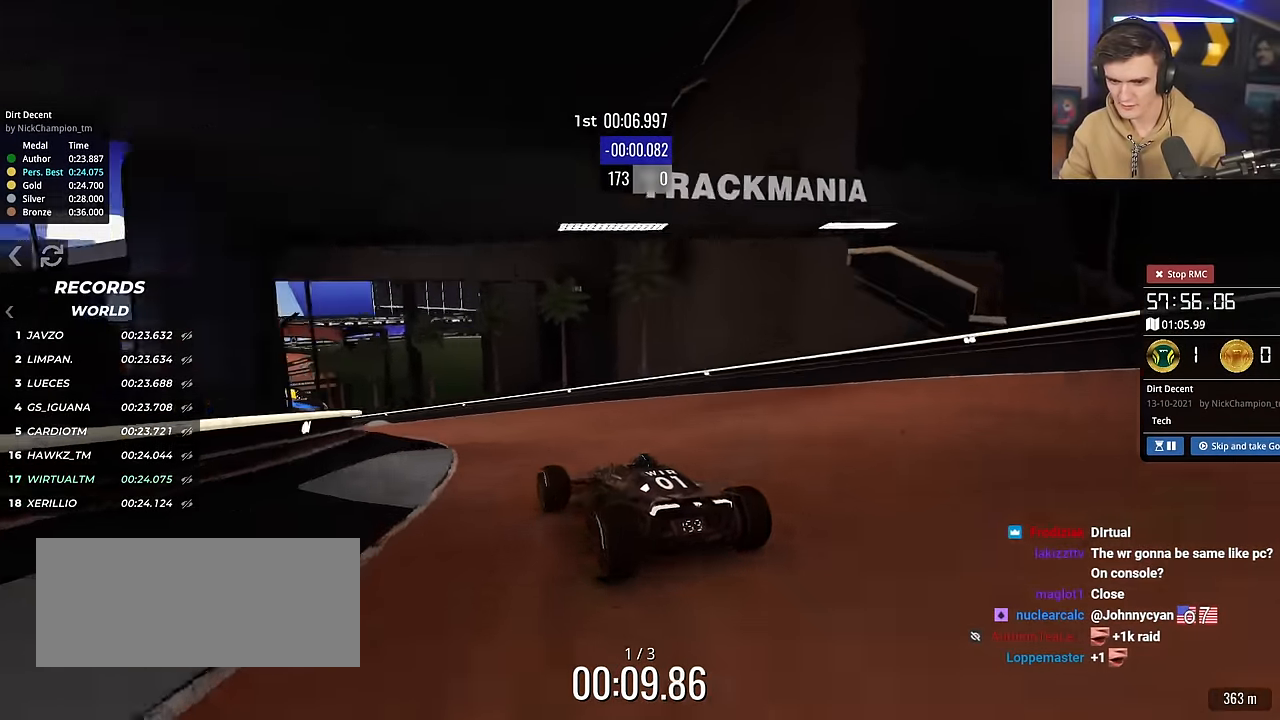
{"keys": ["left", "up"], "events": [[17, "left", "down"], [117, "left", "up"], [434, "left", "down"]]}
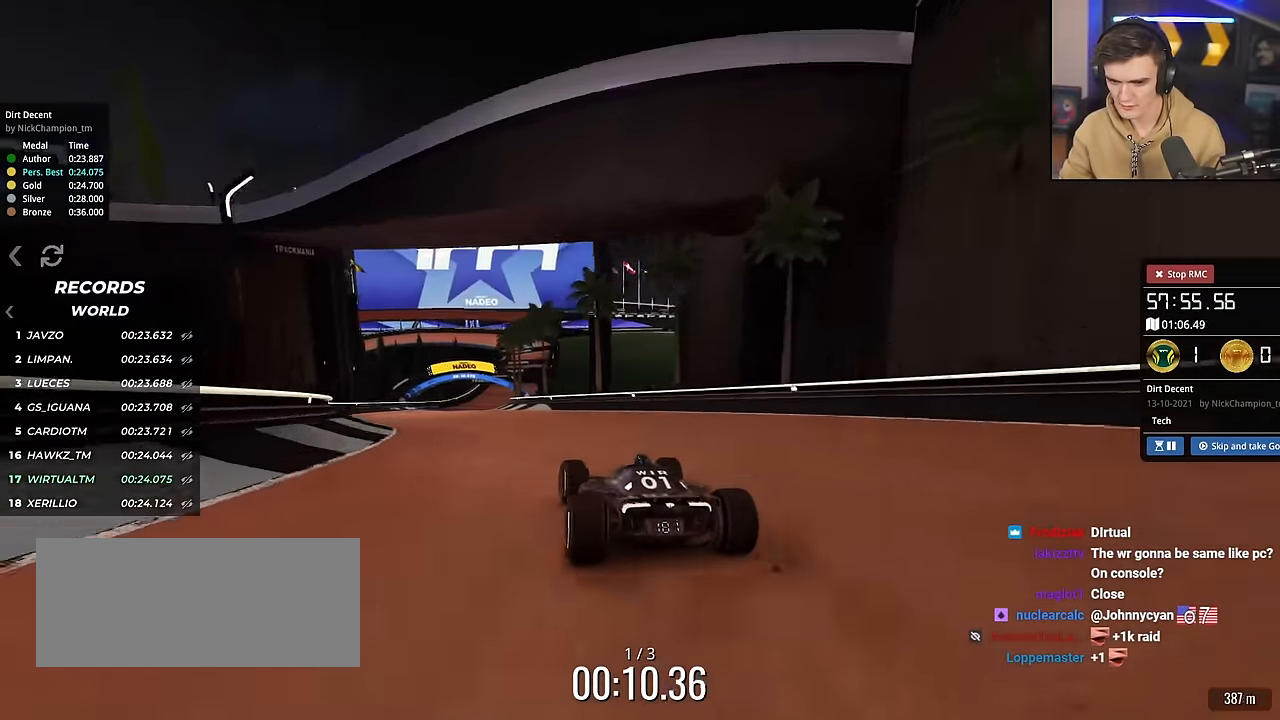
{"keys": ["left", "up"], "events": [[83, "left", "up"], [350, "left", "down"]]}
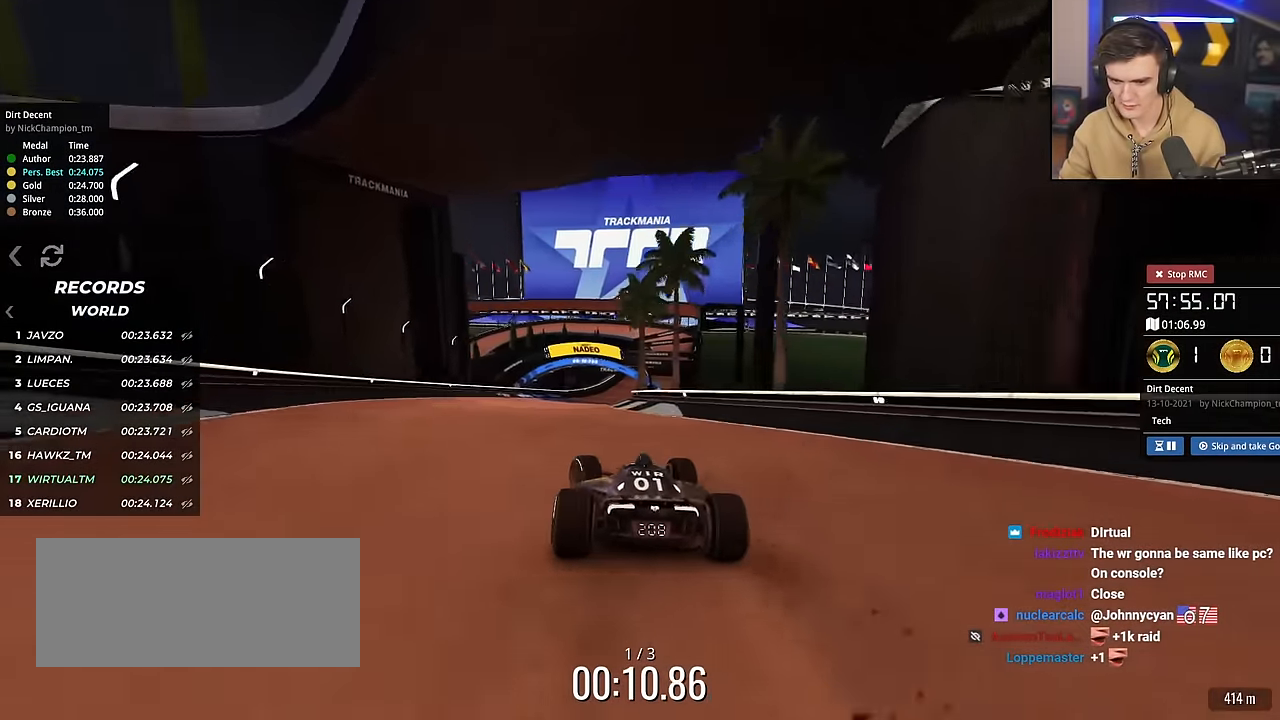
{"keys": ["up"], "events": [[100, "left", "up"], [184, "right", "down"], [334, "right", "up"]]}
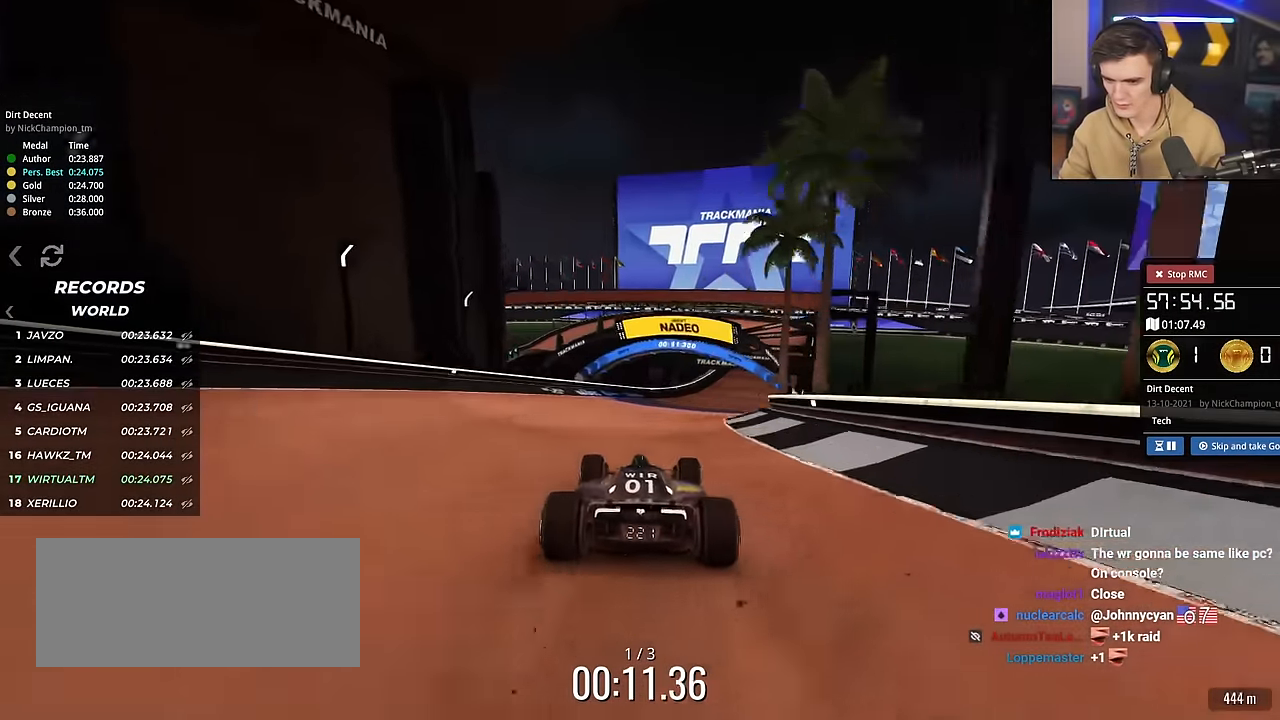
{"keys": ["up"], "events": [[100, "right", "down"], [333, "right", "up"]]}
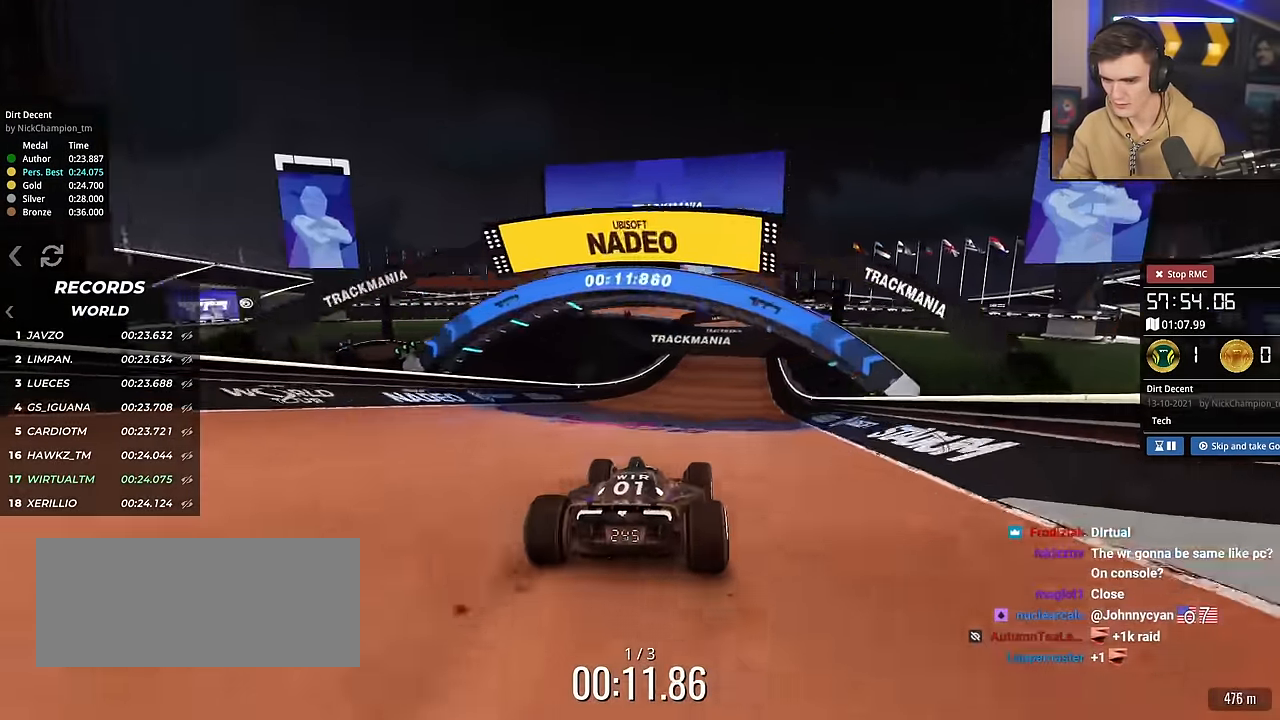
{"keys": ["right", "up"], "events": [[217, "right", "down"], [400, "right", "up"], [501, "right", "down"]]}
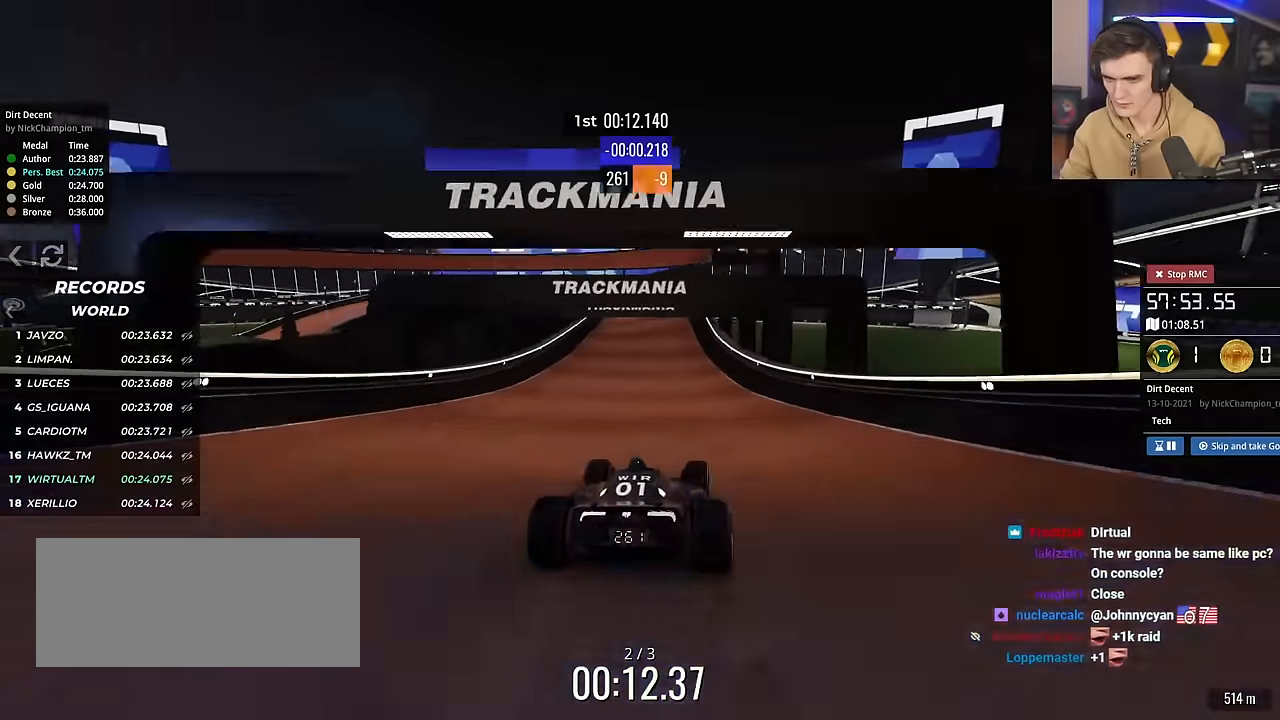
{"keys": ["up"], "events": [[83, "right", "up"], [216, "left", "down"], [450, "left", "up"]]}
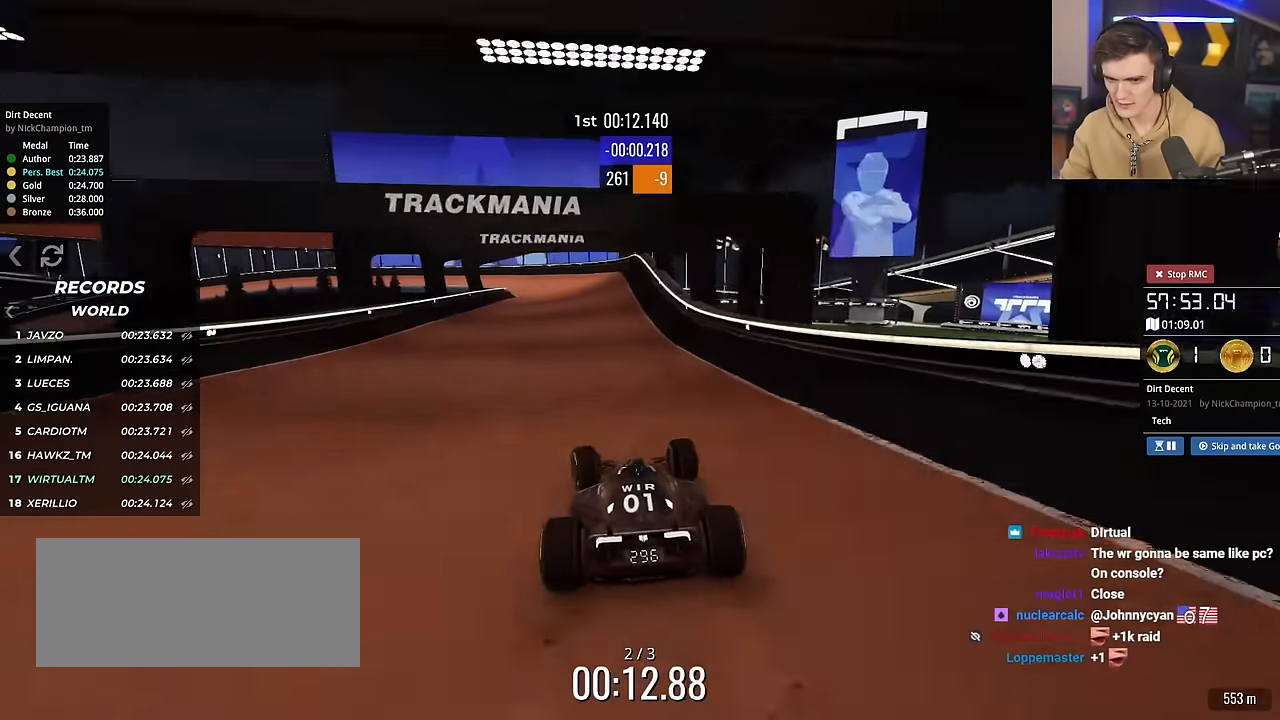
{"keys": ["left", "up"], "events": [[50, "right", "down"], [184, "right", "up"], [284, "left", "down"]]}
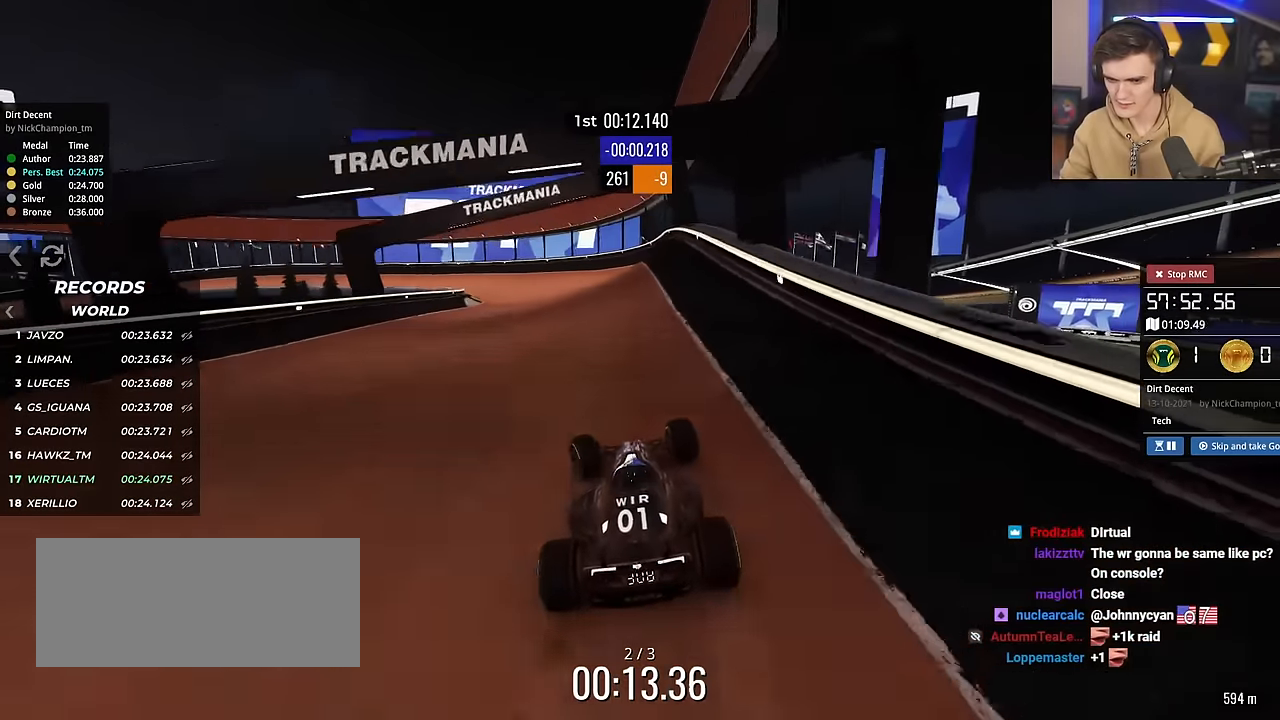
{"keys": ["left", "up"], "events": [[367, "brake", "down"], [400, "brake", "up"]]}
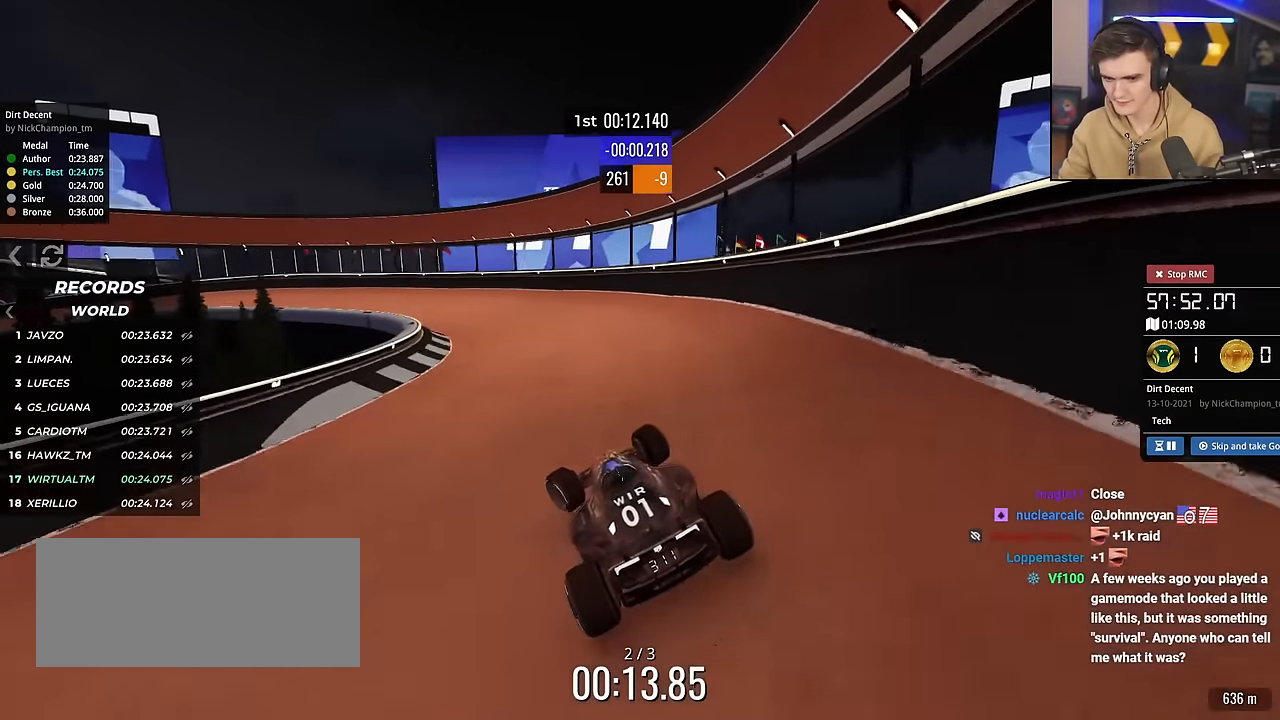
{"keys": ["left", "up"], "events": [[184, "left", "up"], [284, "left", "down"]]}
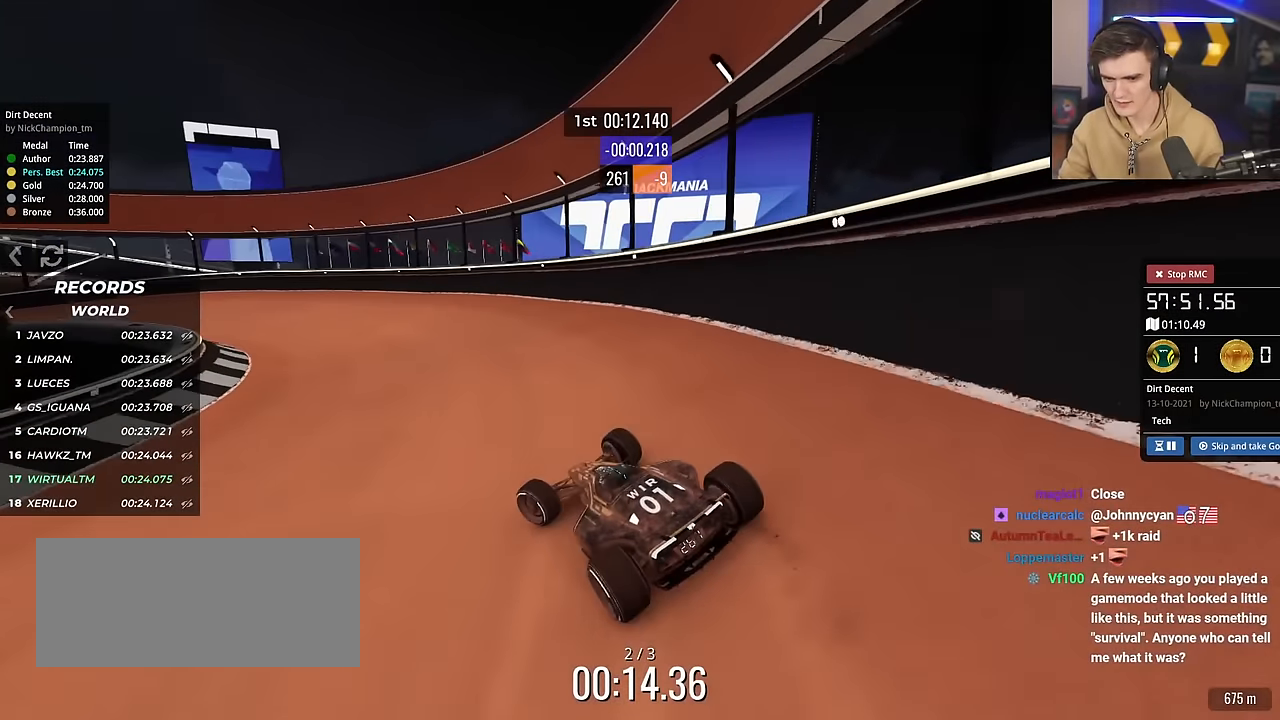
{"keys": ["left", "up"], "events": [[17, "left", "up"], [67, "left", "down"], [150, "left", "up"], [250, "left", "down"]]}
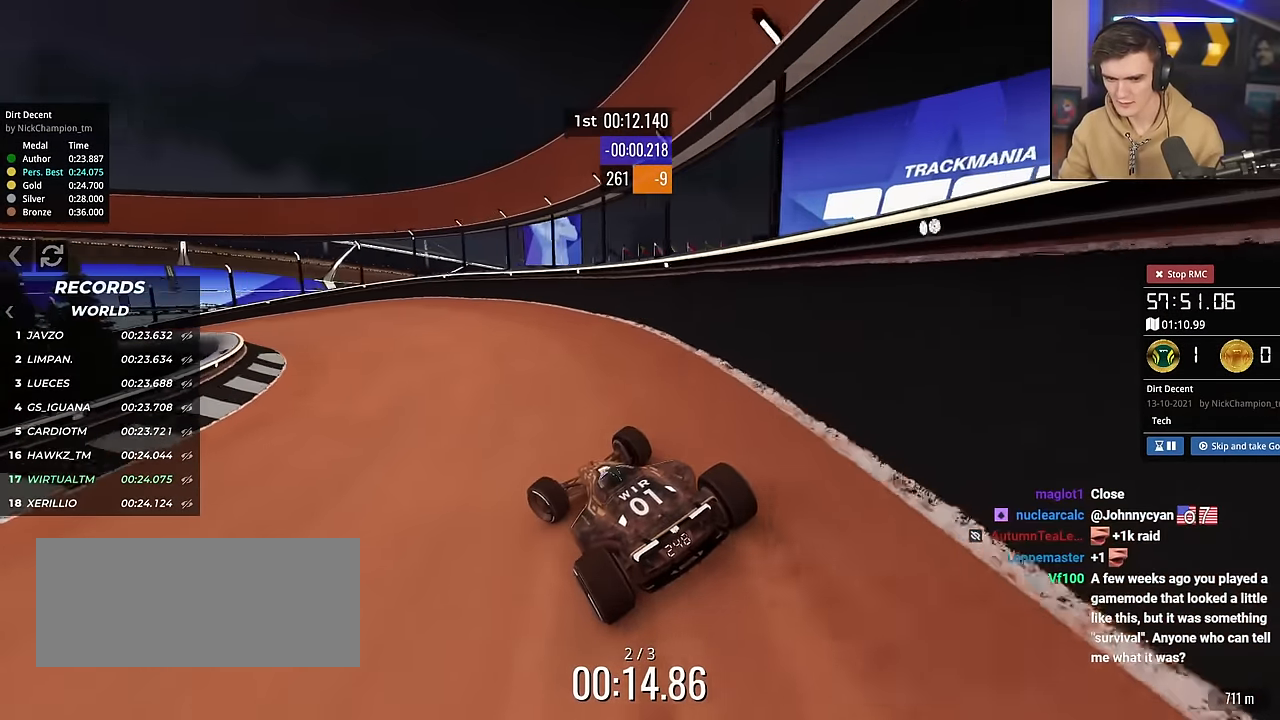
{"keys": ["left", "up"], "events": [[267, "left", "up"], [317, "left", "down"]]}
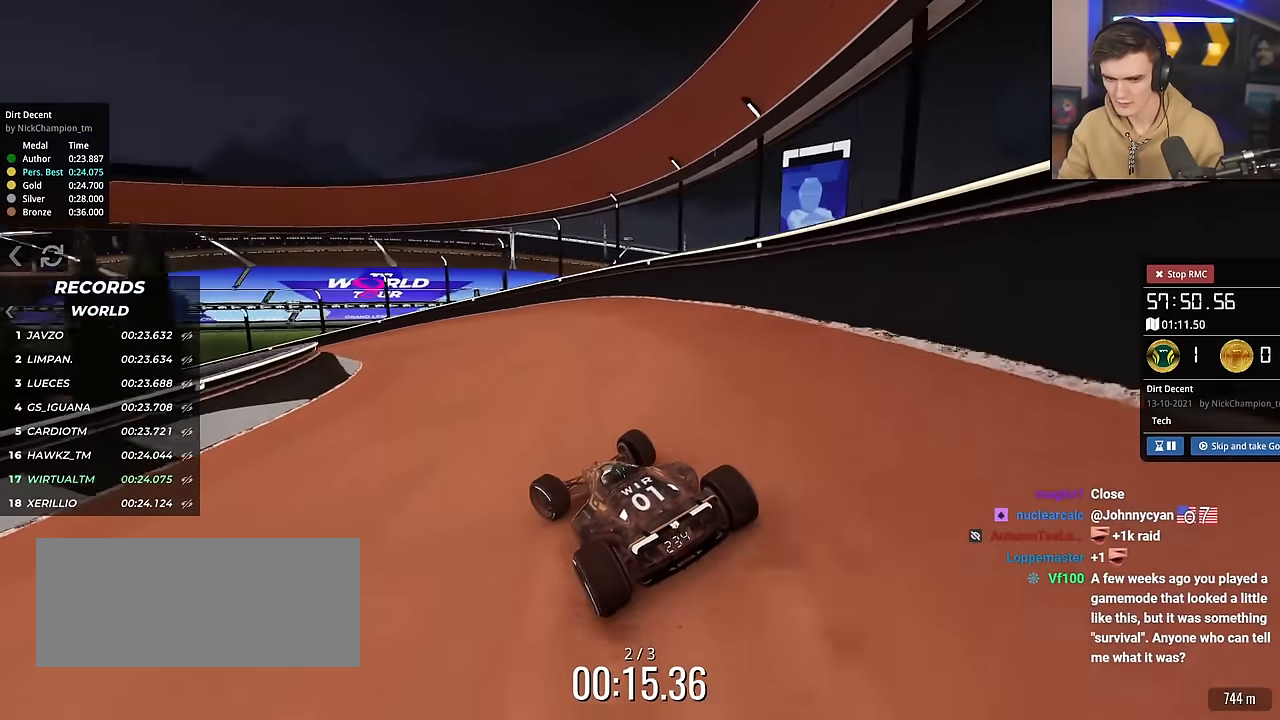
{"keys": ["left", "up"], "events": []}
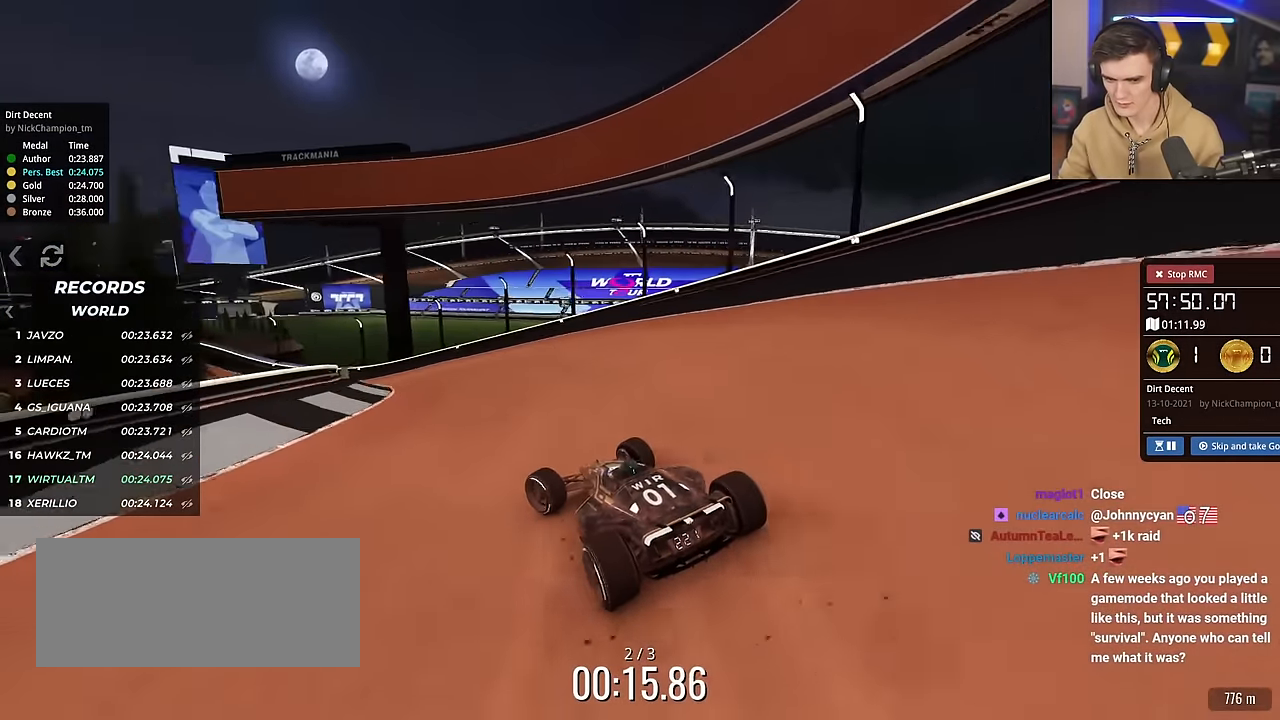
{"keys": ["left", "up"], "events": [[150, "left", "up"], [384, "left", "down"]]}
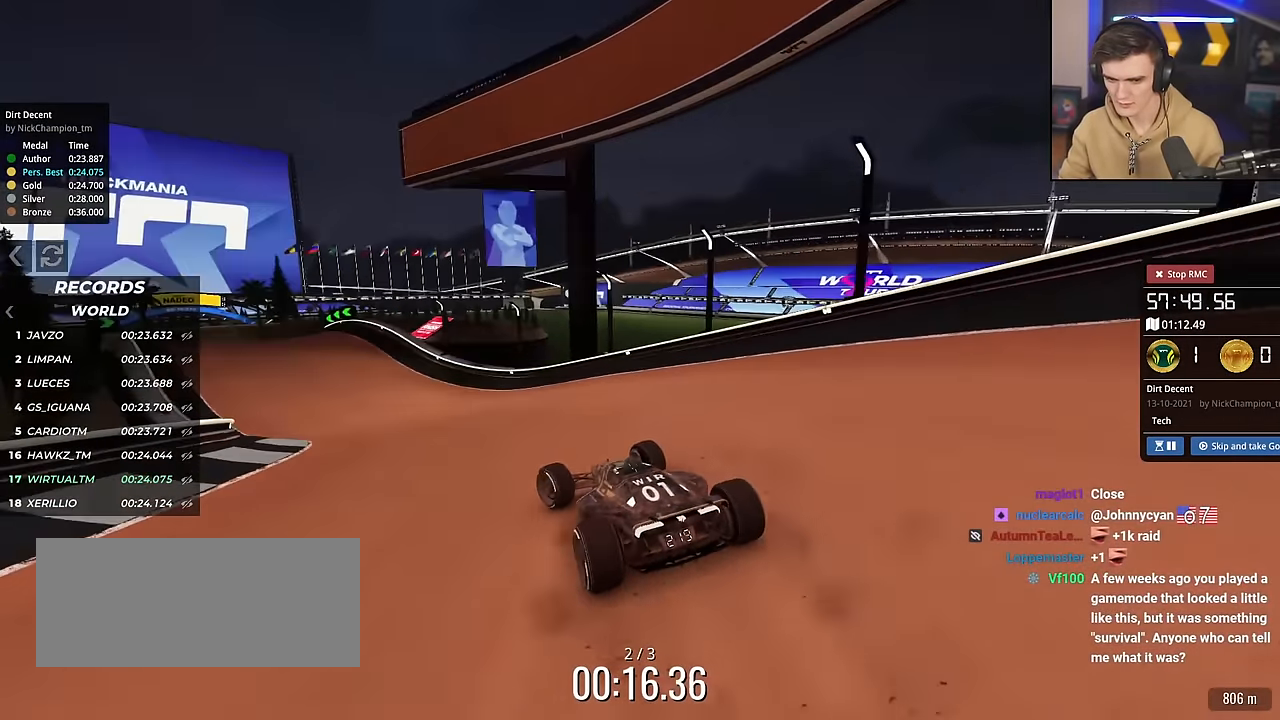
{"keys": ["left", "up"], "events": [[167, "left", "up"], [317, "left", "down"], [400, "left", "up"], [500, "left", "down"]]}
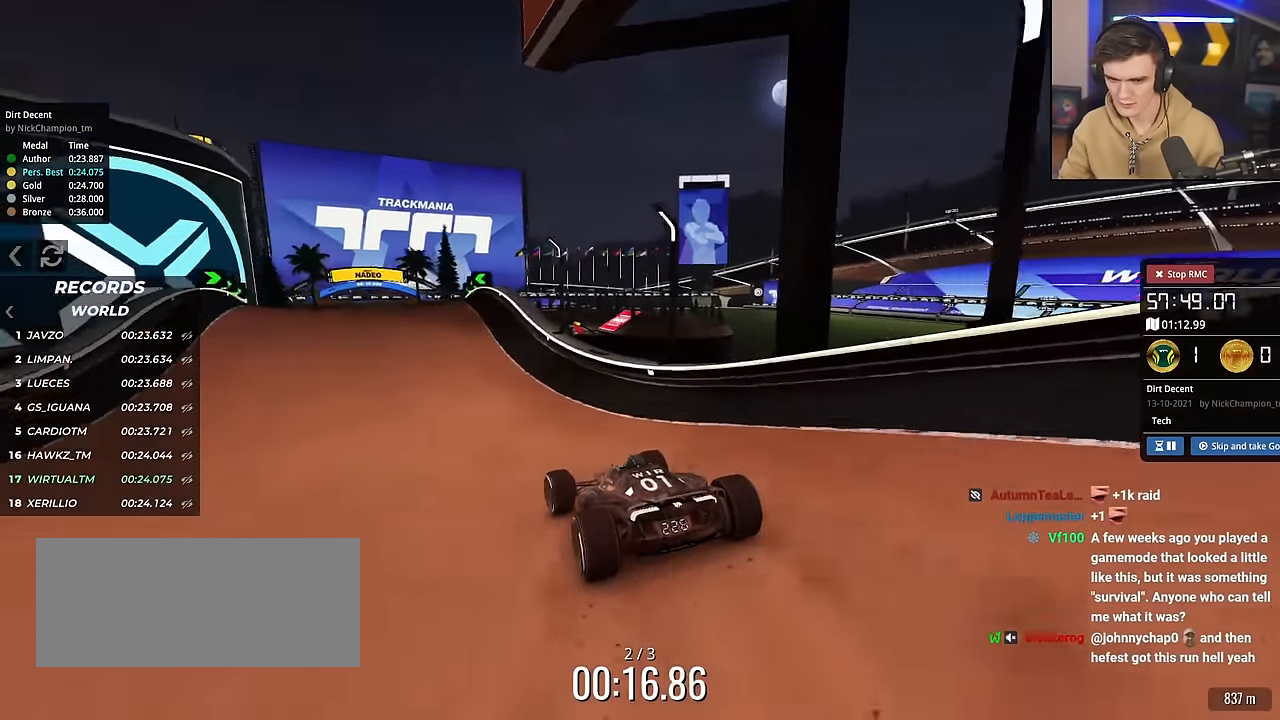
{"keys": ["right", "up"], "events": [[184, "left", "up"], [467, "right", "down"]]}
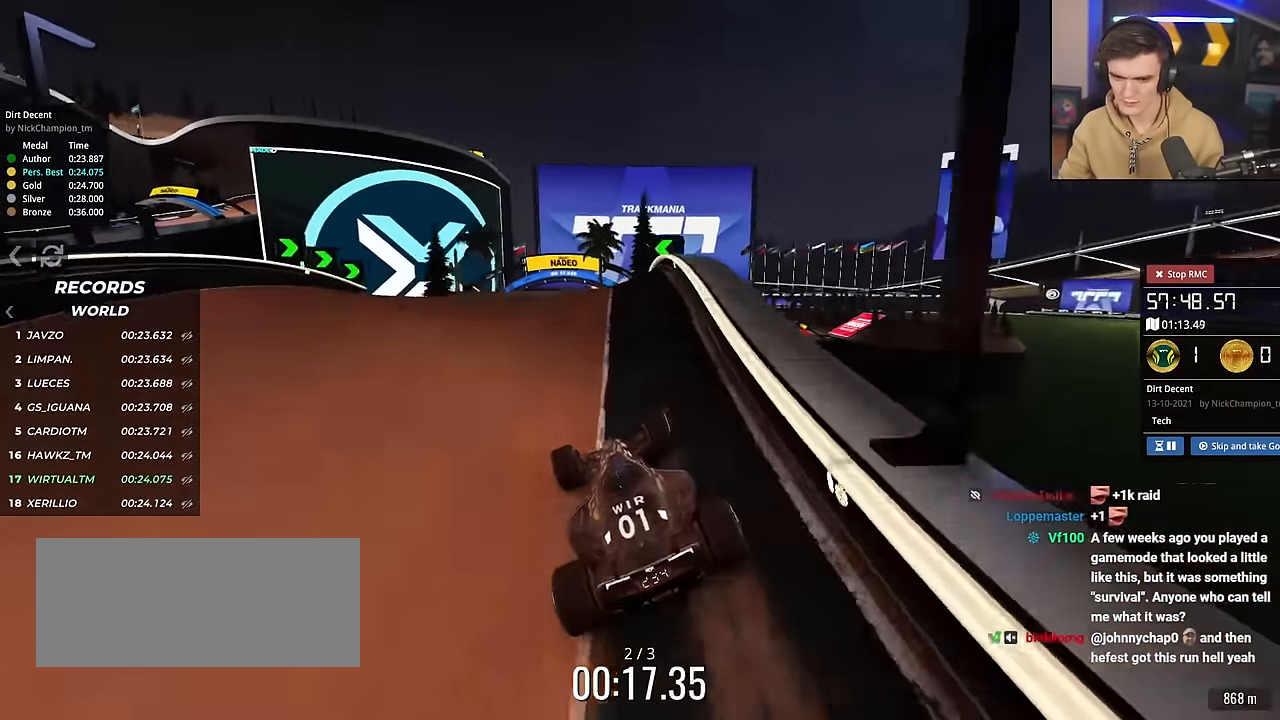
{"keys": ["left", "up"], "events": [[67, "right", "up"], [150, "left", "down"], [200, "left", "up"], [400, "left", "down"]]}
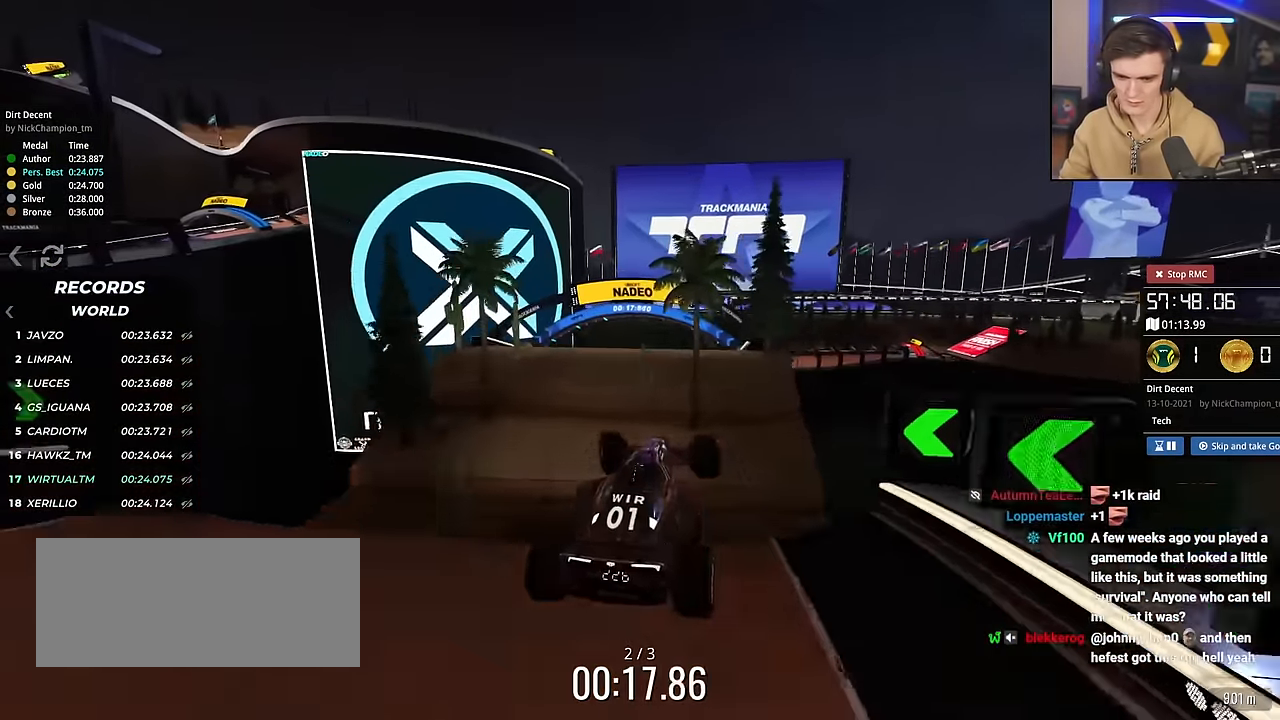
{"keys": ["left", "up"], "events": []}
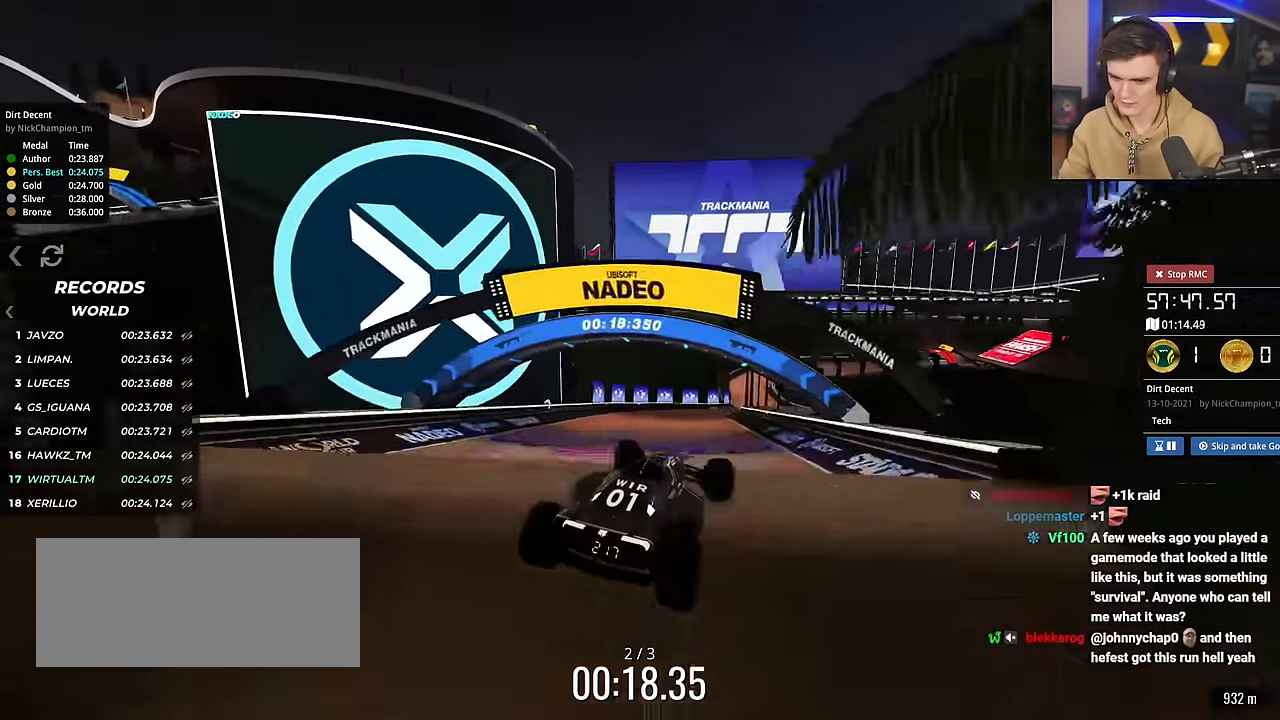
{"keys": ["up"], "events": [[417, "left", "up"]]}
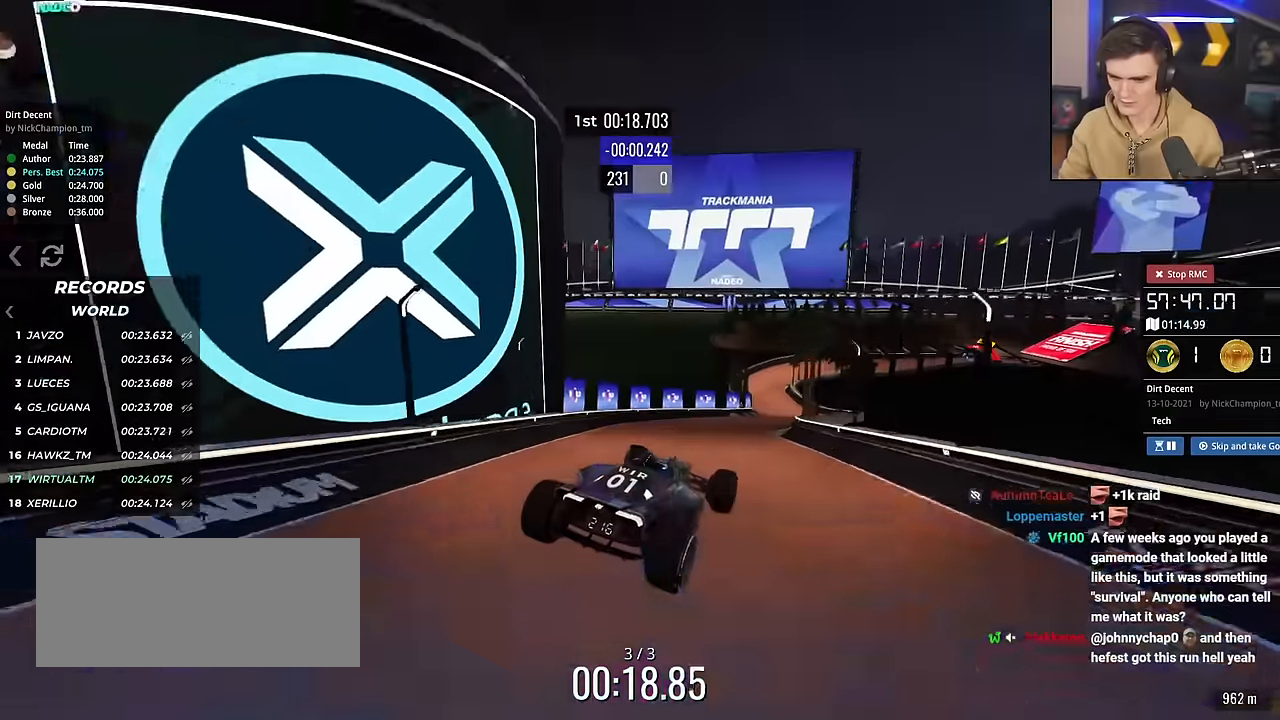
{"keys": ["up"], "events": [[17, "right", "down"], [201, "right", "up"], [384, "right", "down"], [484, "right", "up"]]}
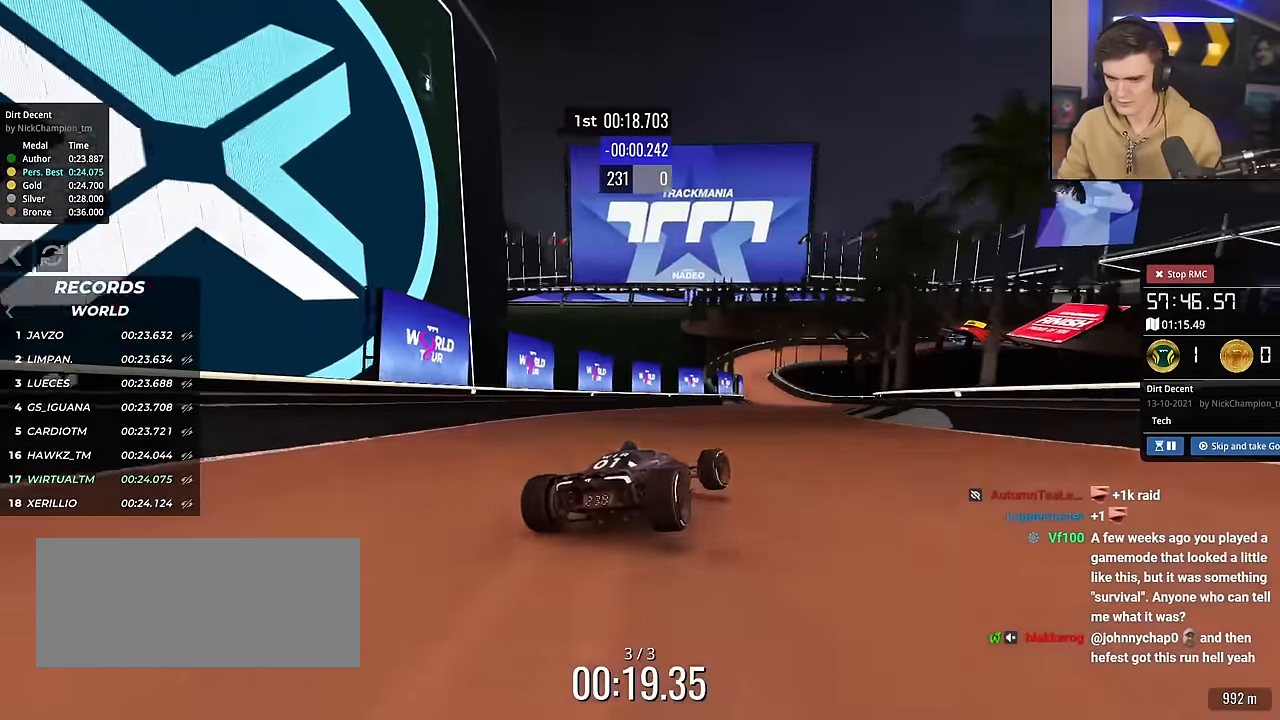
{"keys": ["right", "up"], "events": [[267, "left", "down"], [317, "left", "up"], [500, "right", "down"]]}
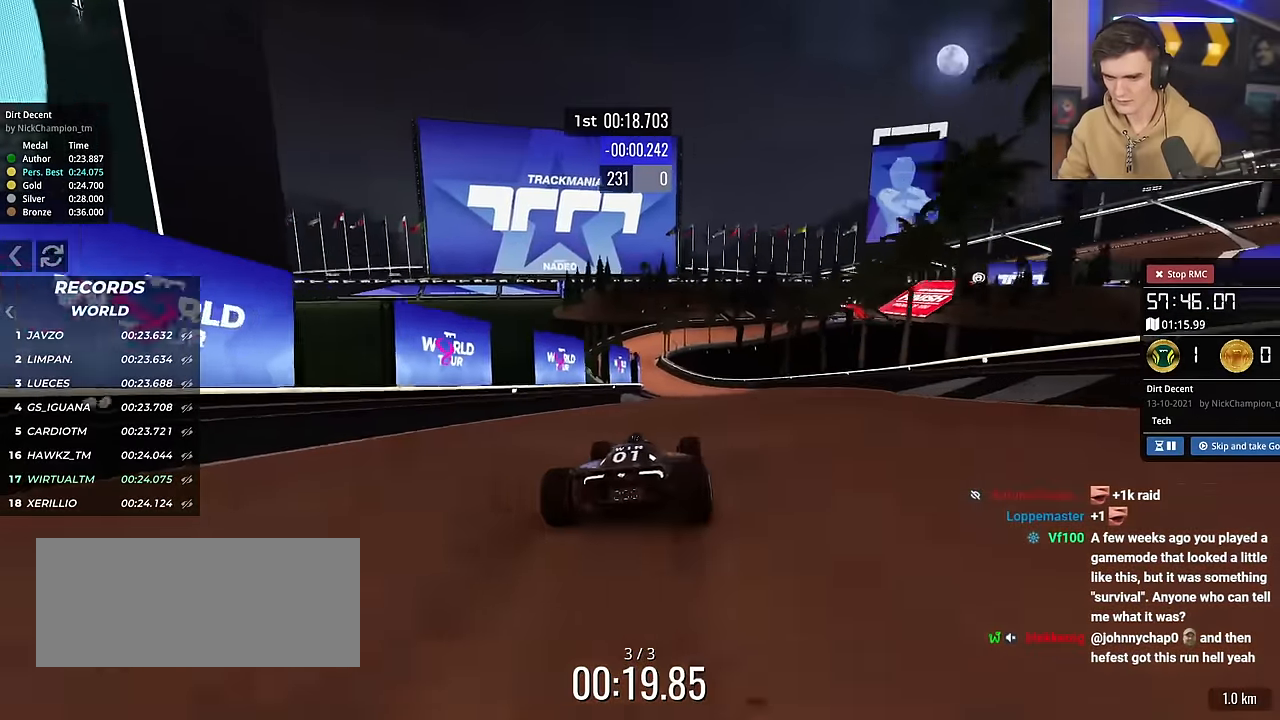
{"keys": ["up"], "events": [[51, "right", "up"], [184, "left", "down"], [418, "left", "up"]]}
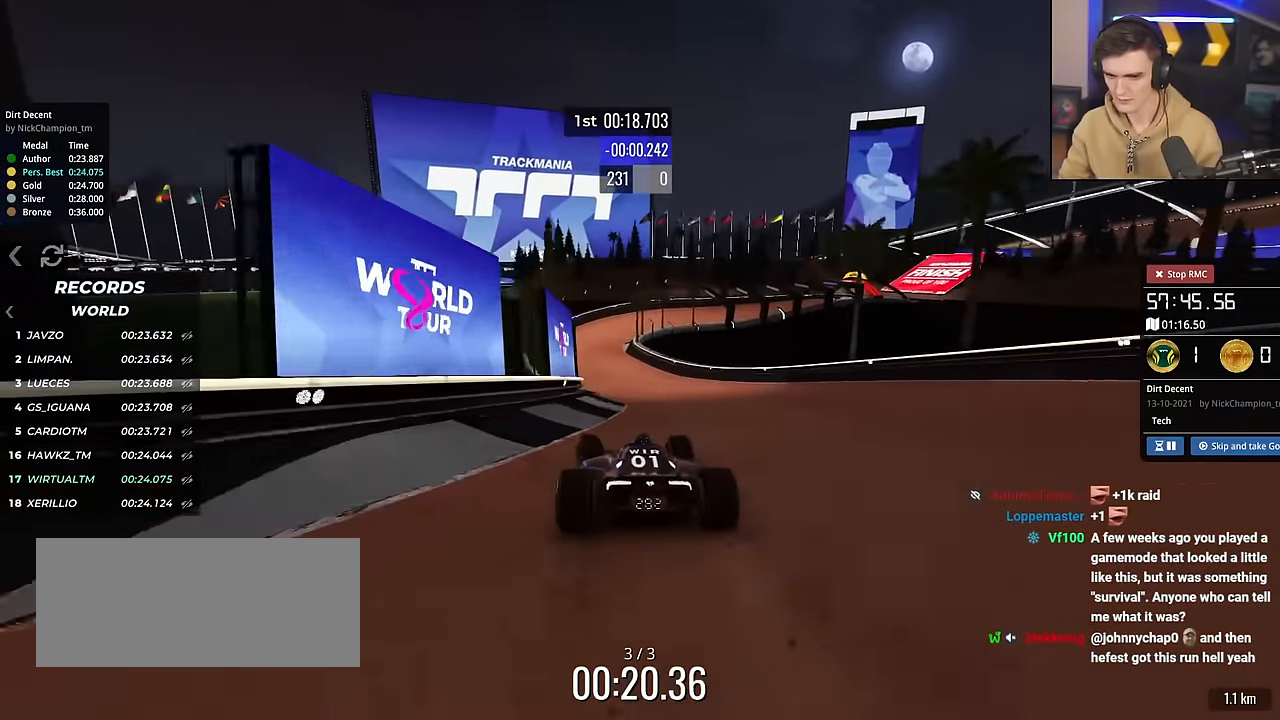
{"keys": ["right", "up"], "events": [[17, "right", "down"], [117, "right", "up"], [167, "left", "down"], [350, "left", "up"], [484, "right", "down"]]}
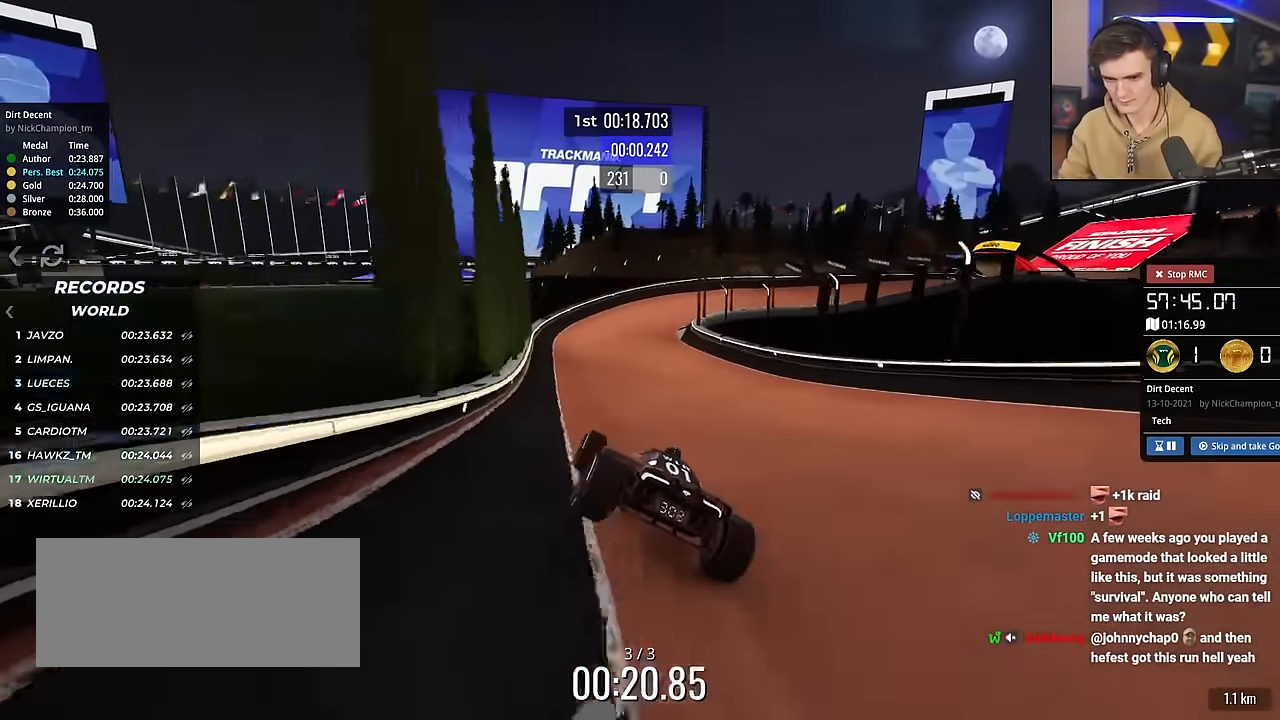
{"keys": ["right"], "events": [[317, "up", "up"]]}
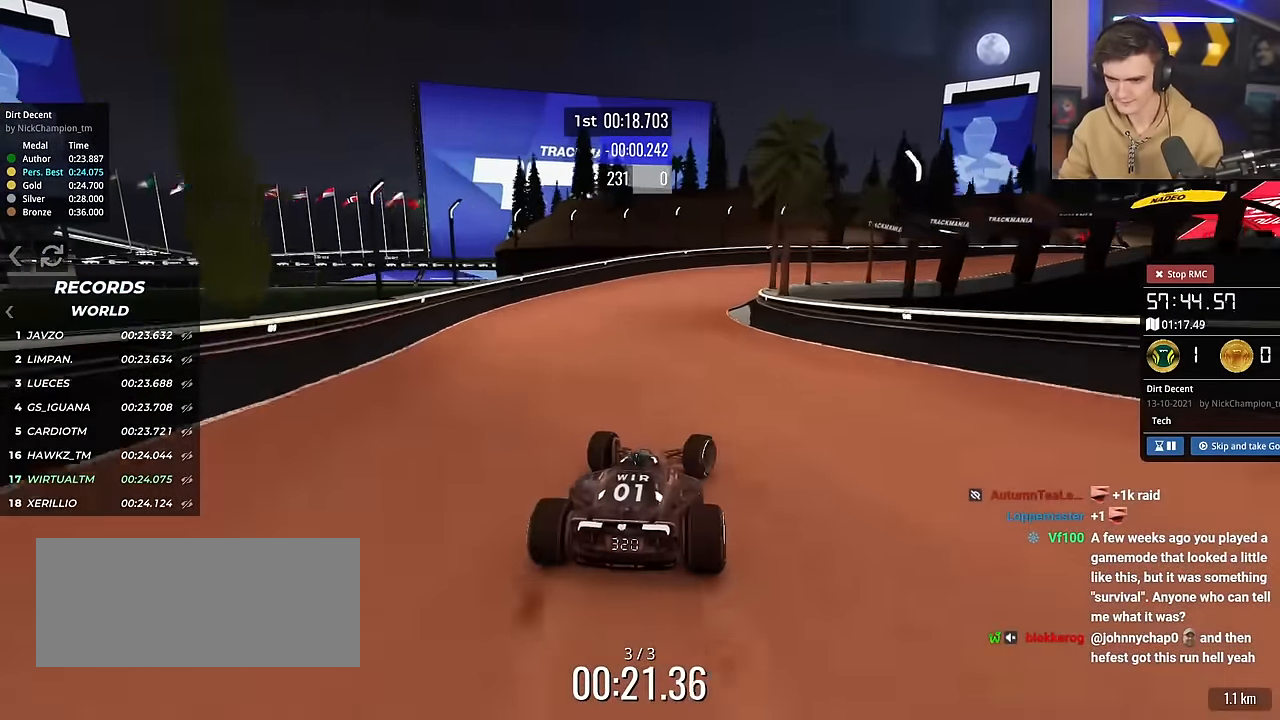
{"keys": ["right", "up"], "events": [[234, "up", "down"], [384, "up", "up"], [434, "up", "down"]]}
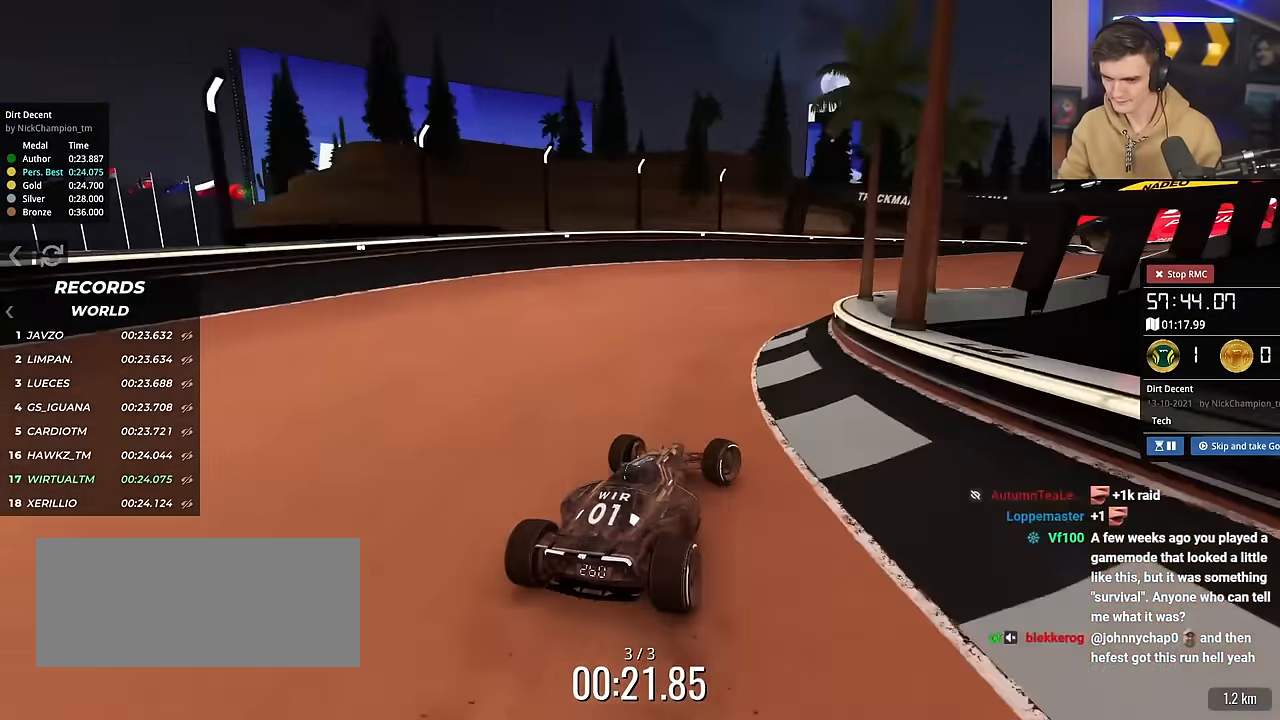
{"keys": ["right", "up"], "events": [[67, "up", "up"], [151, "up", "down"]]}
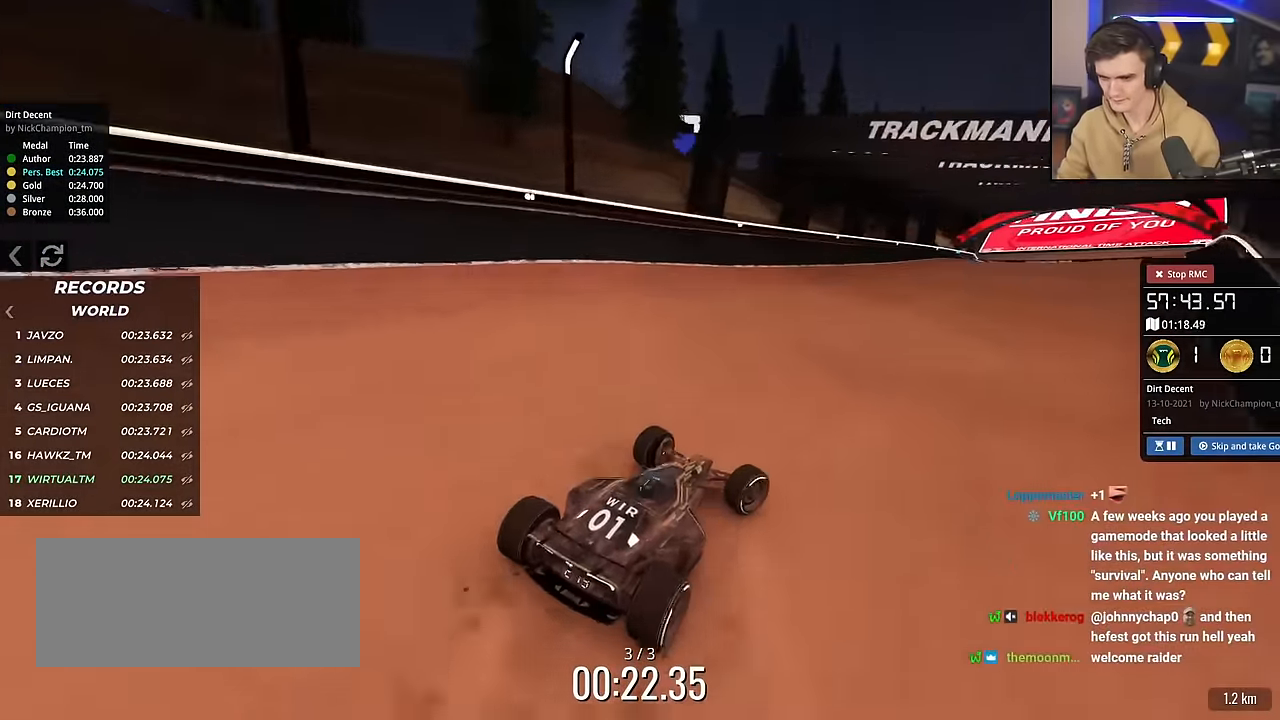
{"keys": ["up"], "events": [[33, "right", "up"], [317, "right", "down"], [350, "right", "up"]]}
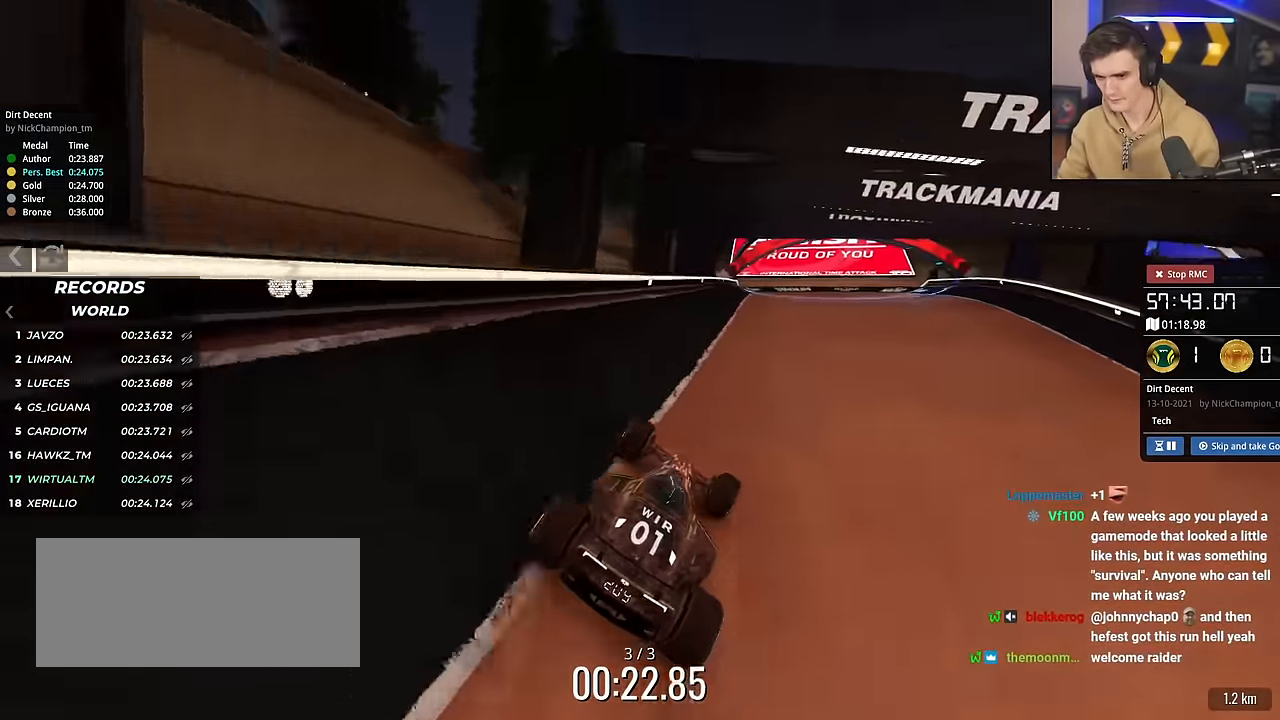
{"keys": ["right", "up"], "events": [[51, "left", "down"], [284, "left", "up"], [334, "right", "down"]]}